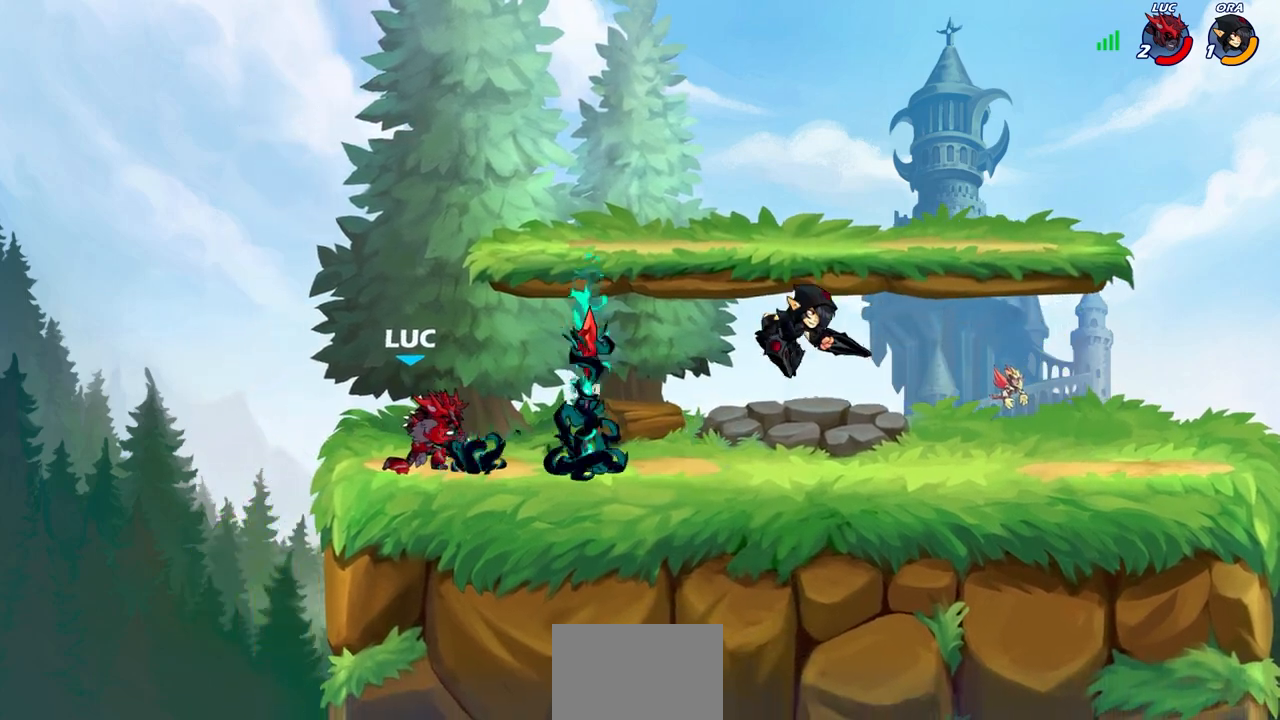
Gameplay with a controller (PlayStation layout); each line is a JSON object with the inputs held at the frame after it. "events" lists button and stick changes between this image and that frame as [ms after this image, input, new state], when the widget could be followed in between.
{"buttons": ["SQUARE"], "left_stick": "center", "right_stick": "center", "events": [[317, "SQUARE", "down"], [400, "SQUARE", "up"], [500, "SQUARE", "down"]]}
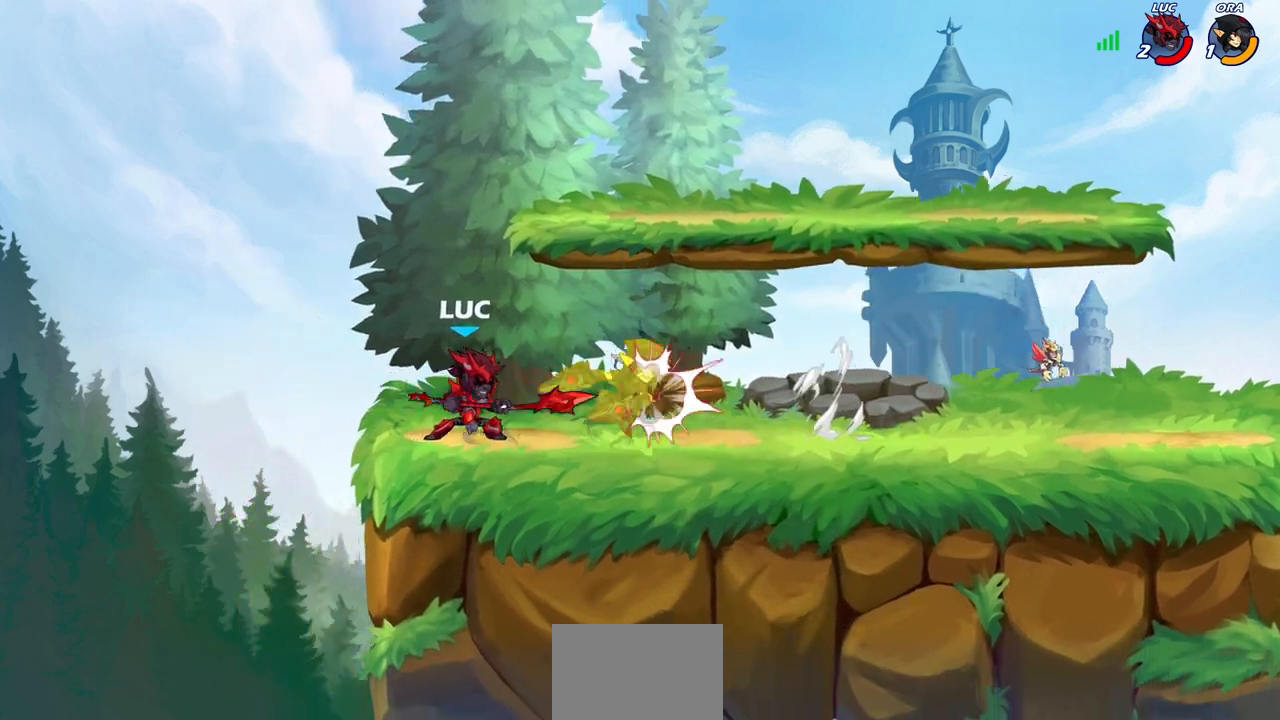
{"buttons": ["R2"], "left_stick": "right", "right_stick": "center", "events": [[83, "SQUARE", "up"], [167, "SQUARE", "down"], [267, "SQUARE", "up"], [317, "left_stick", "right"], [467, "R2", "down"]]}
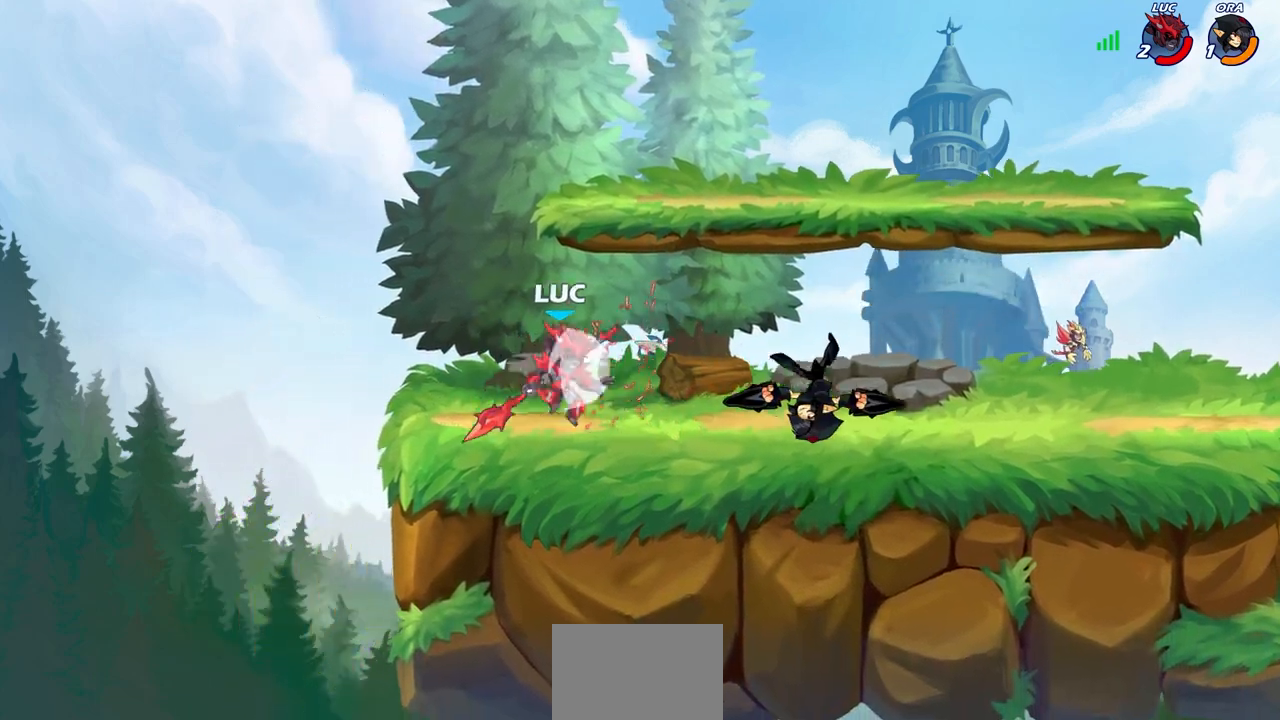
{"buttons": [], "left_stick": "left", "right_stick": "center", "events": [[133, "R2", "up"], [183, "left_stick", "left"]]}
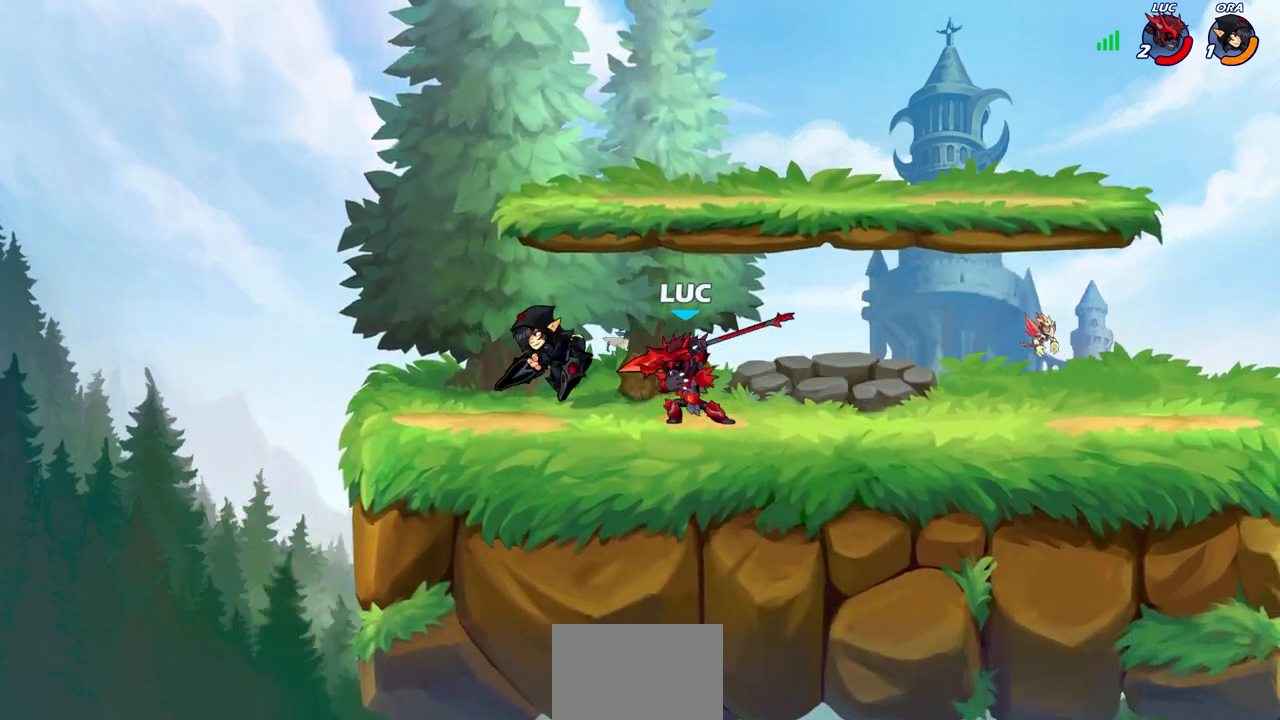
{"buttons": [], "left_stick": "center", "right_stick": "center", "events": [[67, "SQUARE", "down"], [133, "SQUARE", "up"], [183, "left_stick", "center"]]}
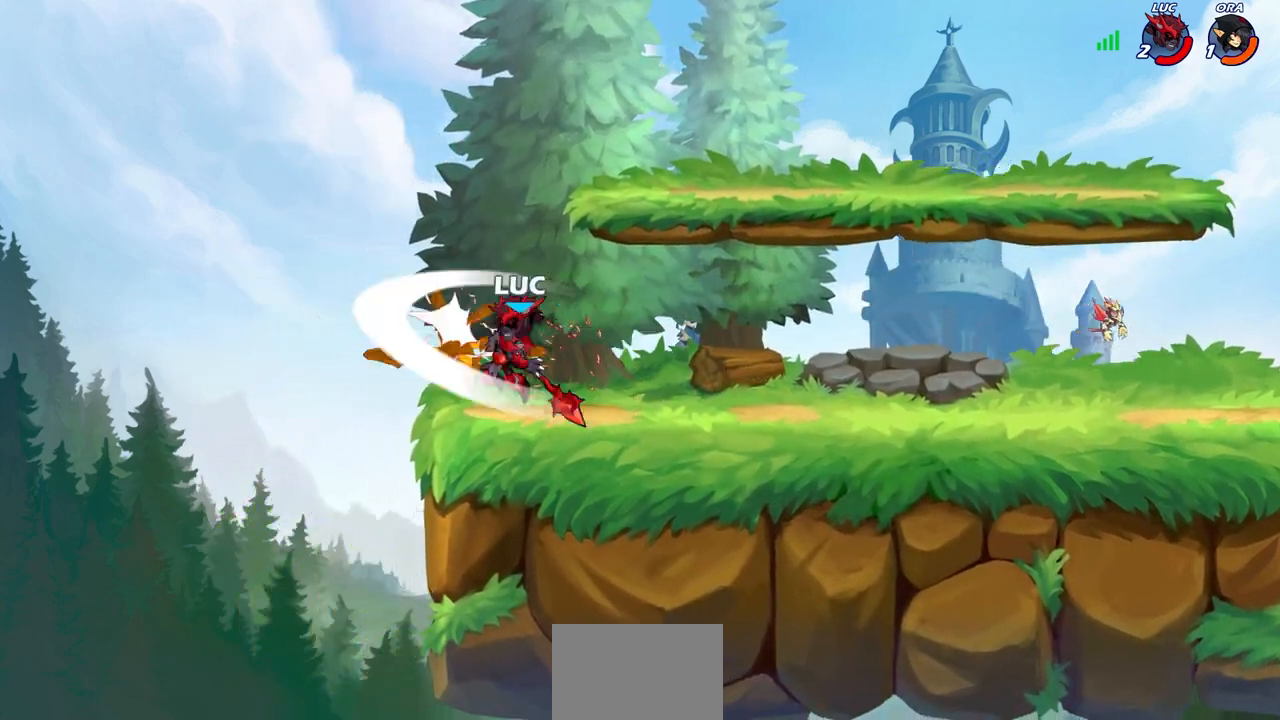
{"buttons": [], "left_stick": "center", "right_stick": "center", "events": [[233, "CIRCLE", "down"], [500, "CIRCLE", "up"]]}
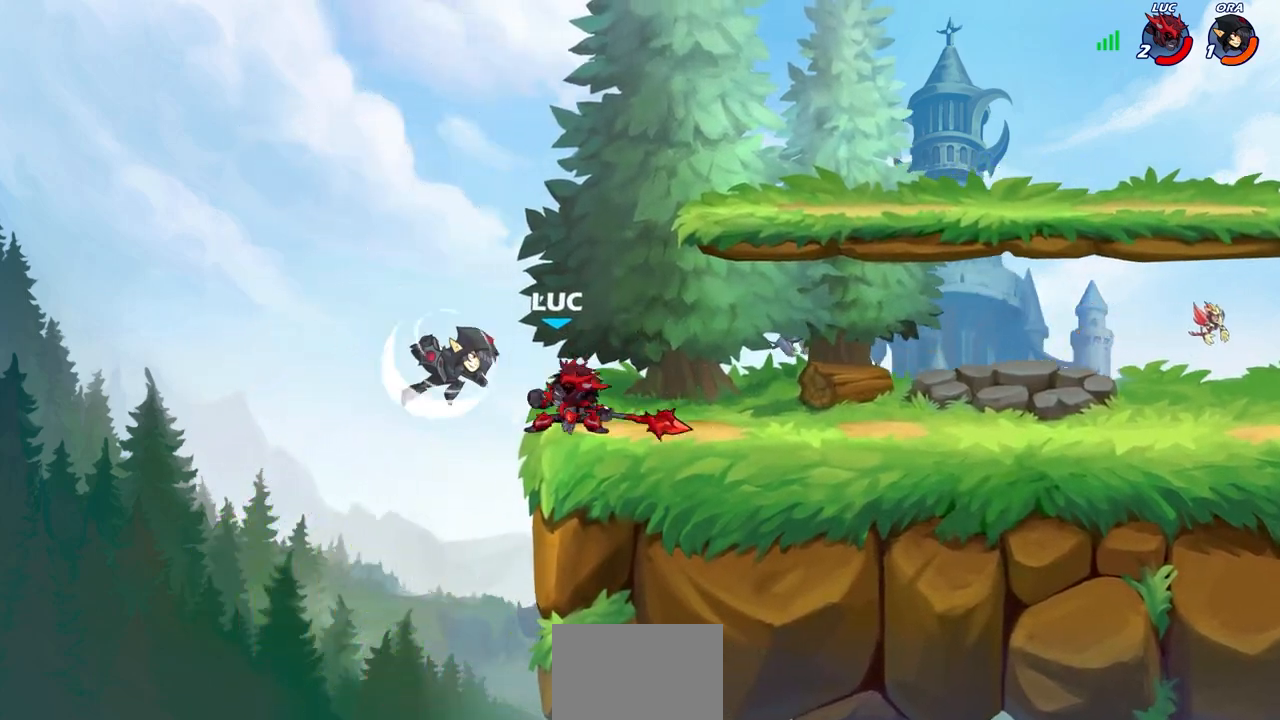
{"buttons": [], "left_stick": "down-left", "right_stick": "center", "events": [[383, "left_stick", "left"], [450, "left_stick", "down-left"]]}
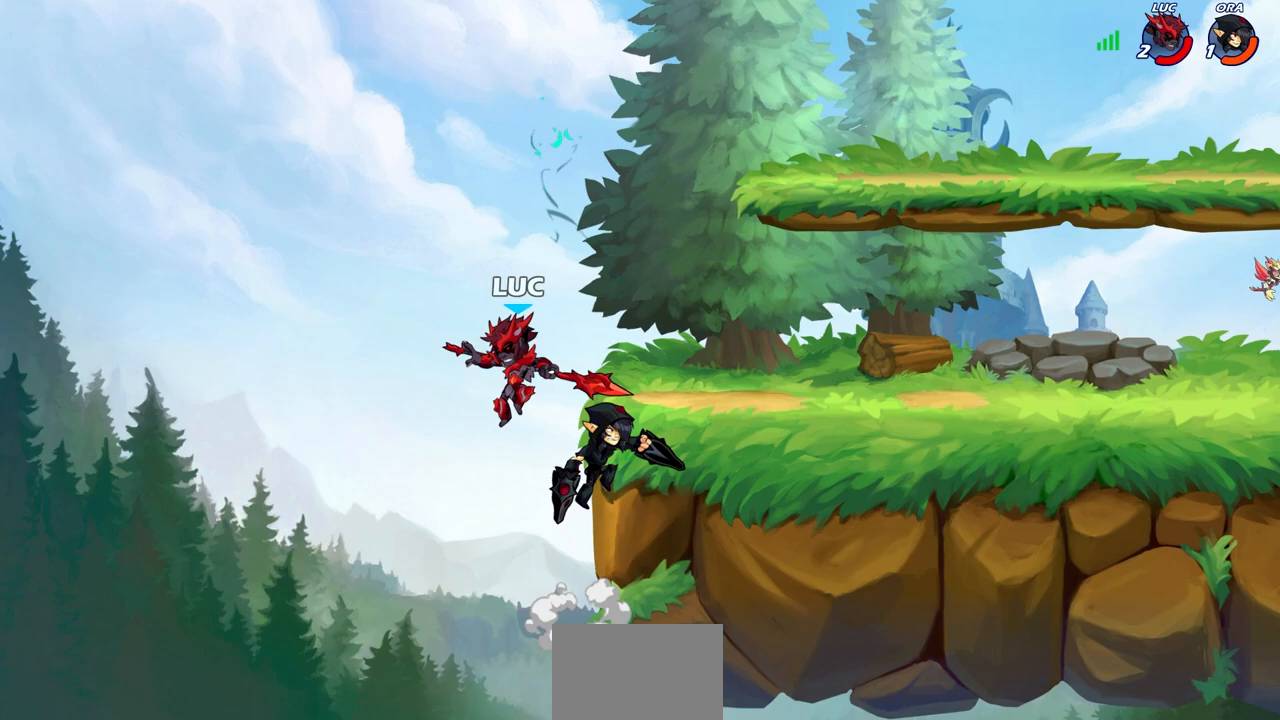
{"buttons": ["CIRCLE"], "left_stick": "right", "right_stick": "center", "events": [[233, "CROSS", "down"], [233, "left_stick", "right"], [333, "CIRCLE", "down"], [333, "CROSS", "up"]]}
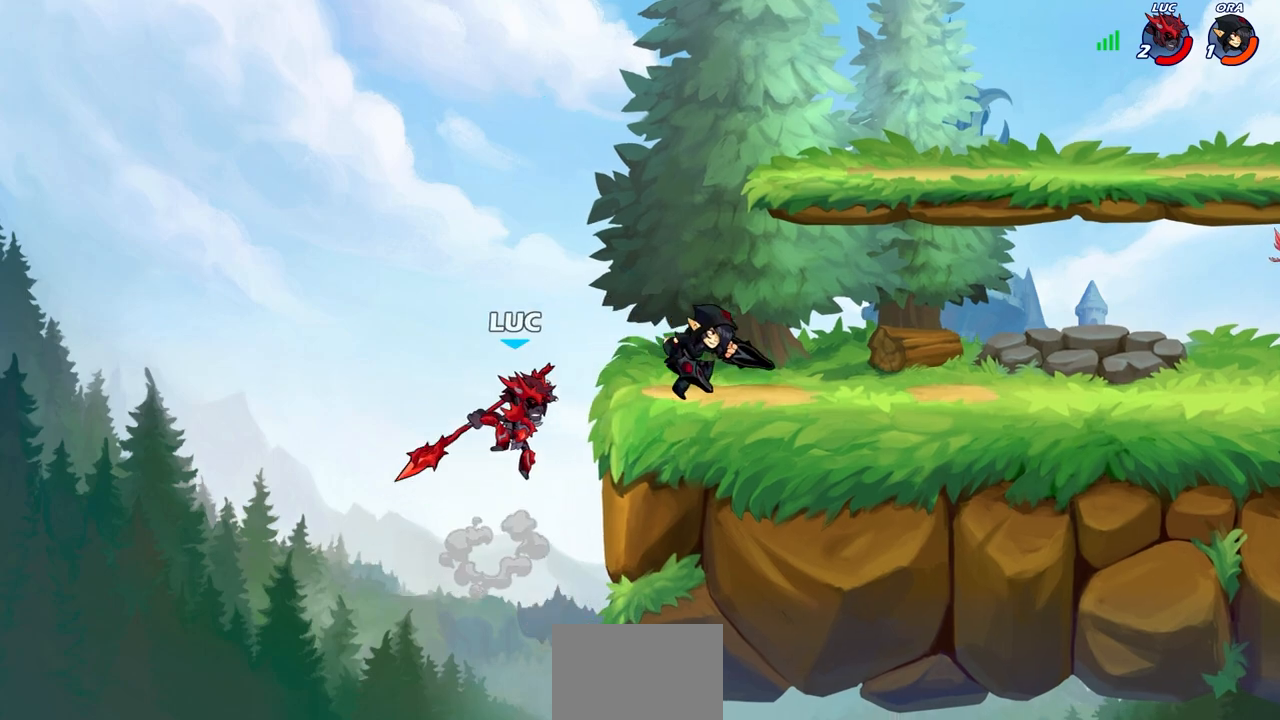
{"buttons": [], "left_stick": "left", "right_stick": "center", "events": [[300, "left_stick", "left"], [317, "CIRCLE", "up"]]}
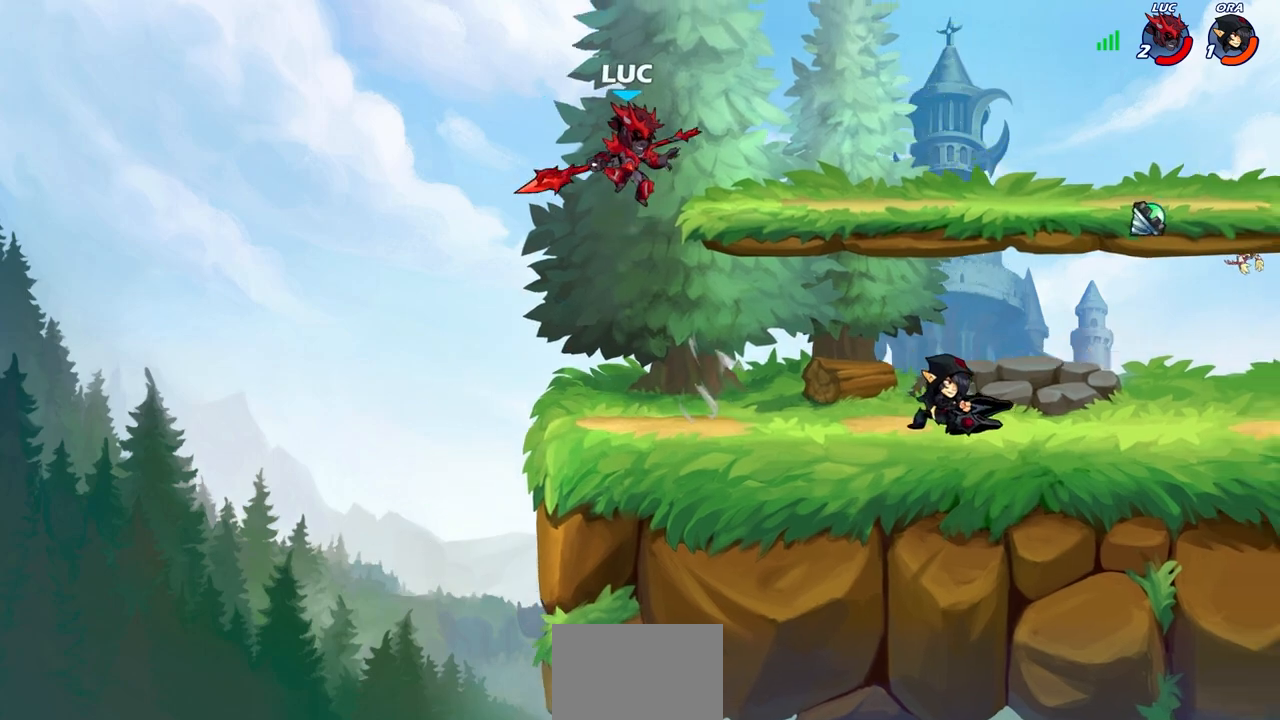
{"buttons": [], "left_stick": "down", "right_stick": "center", "events": [[133, "CROSS", "down"], [200, "left_stick", "up"], [267, "CROSS", "up"], [300, "left_stick", "right"], [483, "left_stick", "down"]]}
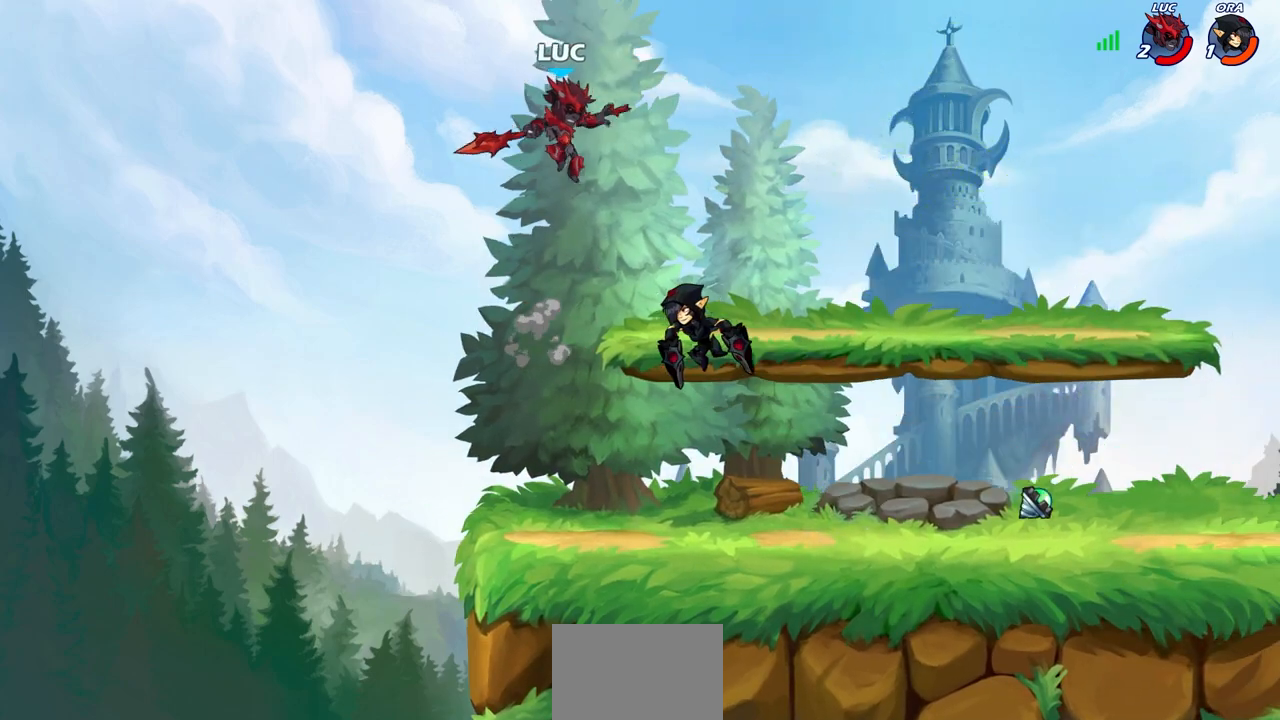
{"buttons": [], "left_stick": "center", "right_stick": "center", "events": [[167, "left_stick", "center"], [183, "SQUARE", "down"], [267, "SQUARE", "up"]]}
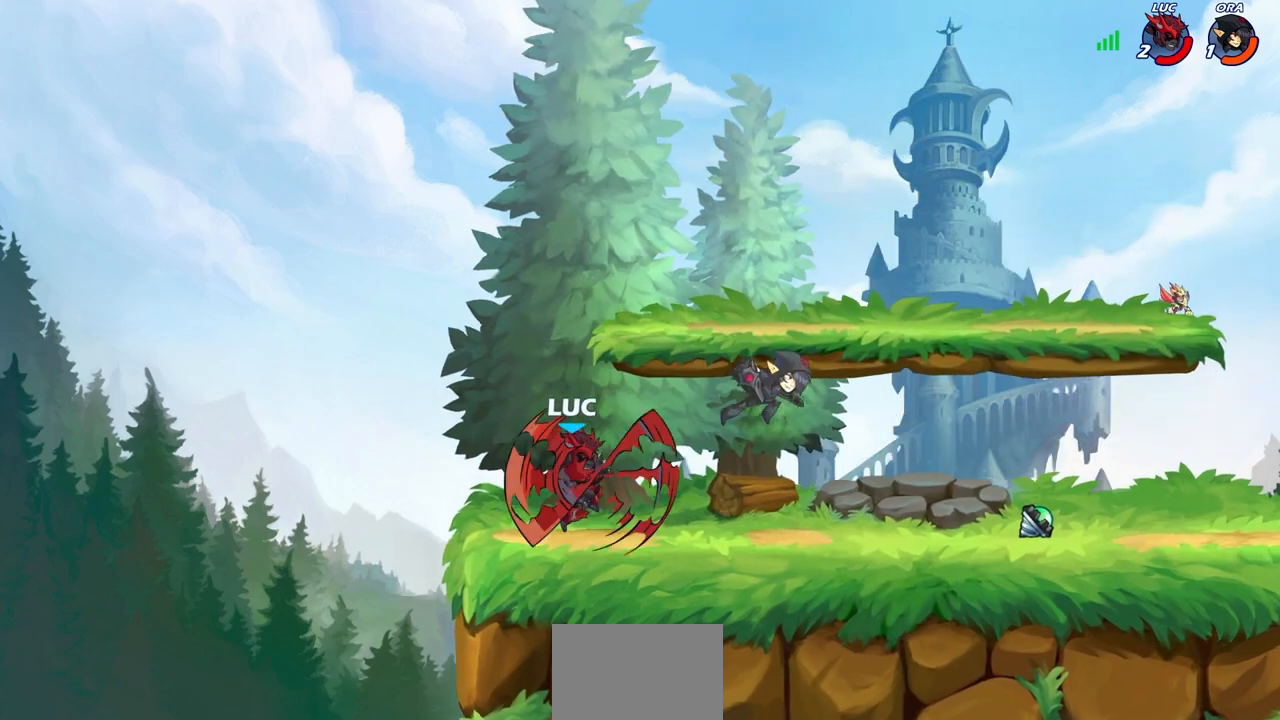
{"buttons": [], "left_stick": "center", "right_stick": "center", "events": [[100, "left_stick", "left"], [400, "left_stick", "up-right"], [467, "left_stick", "center"]]}
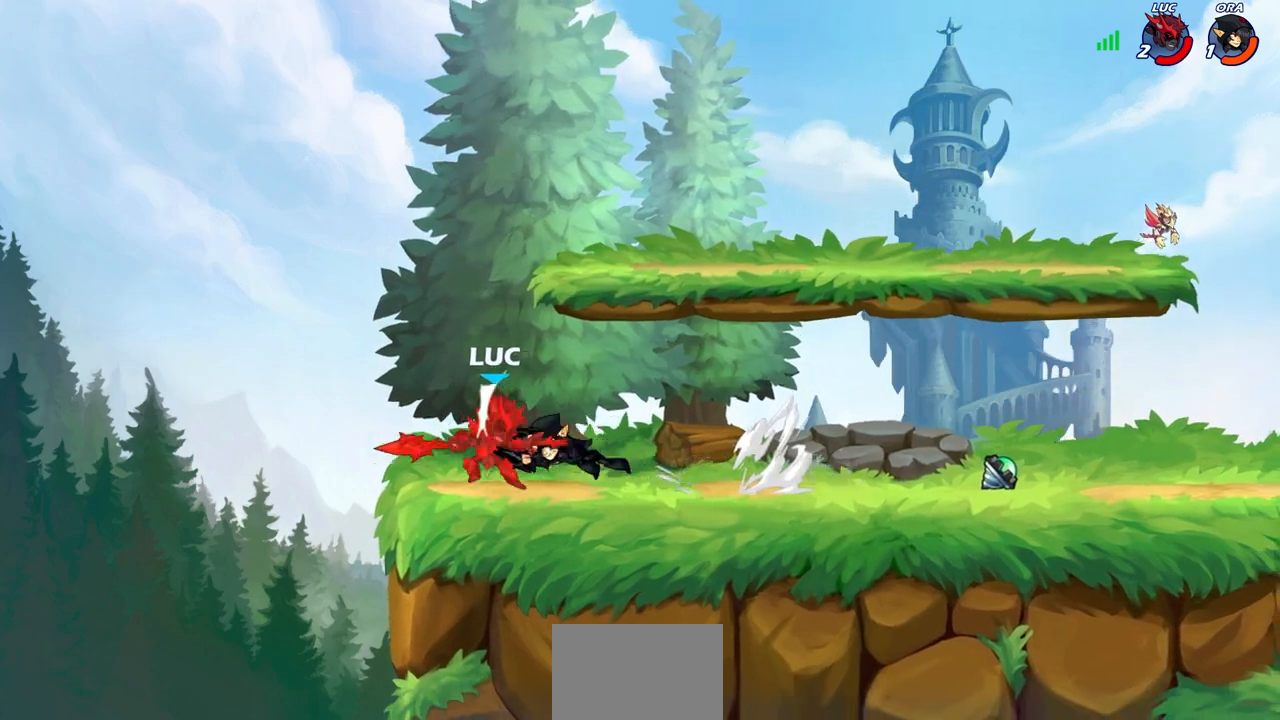
{"buttons": [], "left_stick": "down", "right_stick": "center", "events": [[100, "SQUARE", "down"], [183, "SQUARE", "up"], [417, "left_stick", "down"]]}
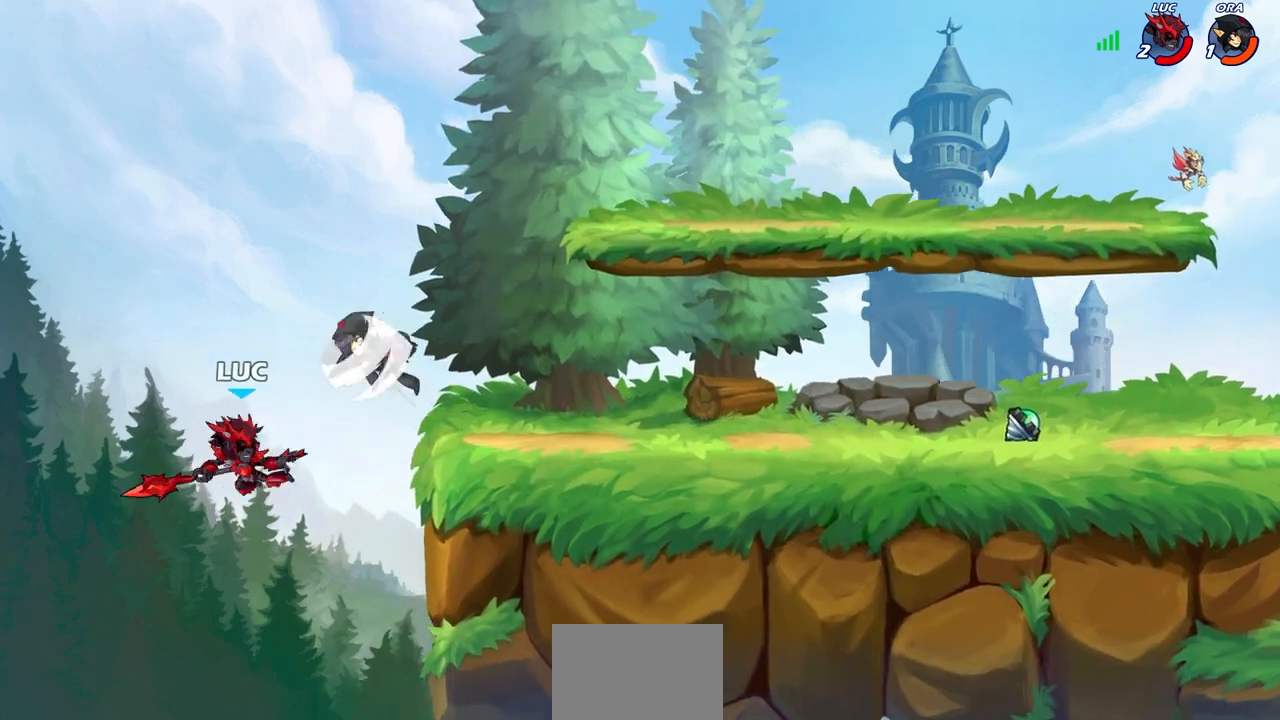
{"buttons": ["R2"], "left_stick": "right", "right_stick": "center", "events": [[33, "left_stick", "right"], [83, "R2", "down"]]}
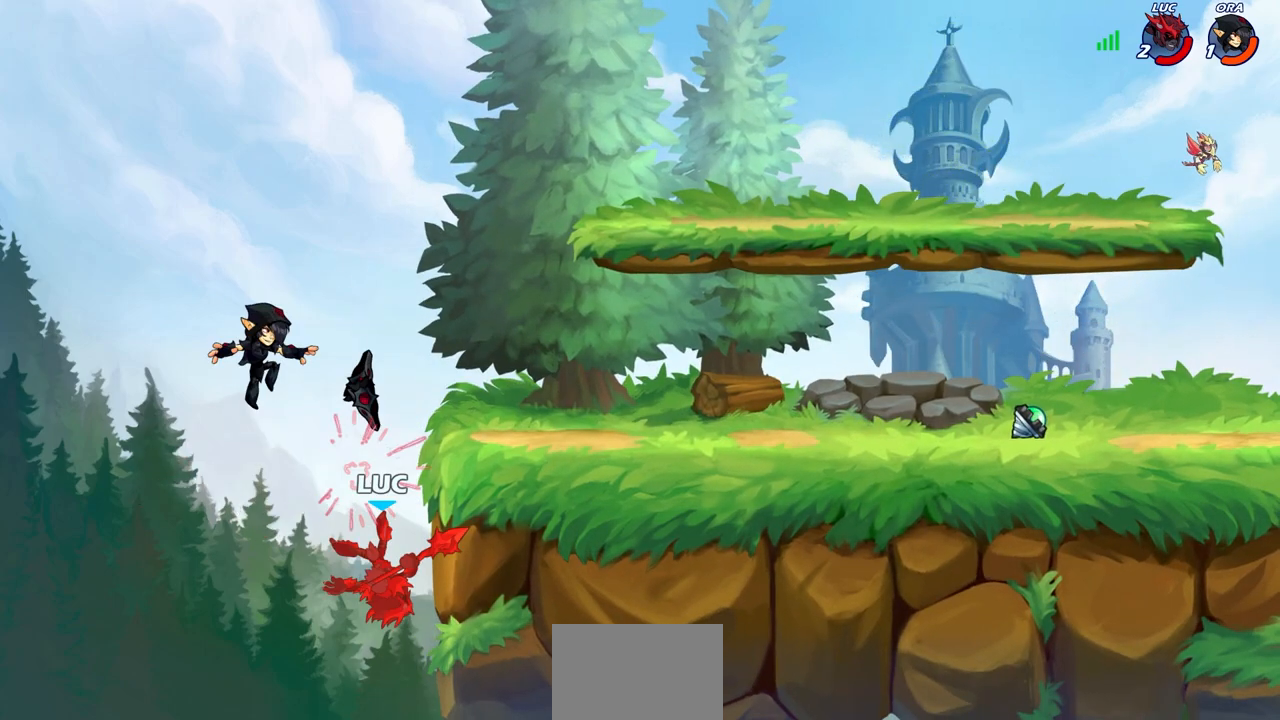
{"buttons": ["CROSS"], "left_stick": "up-right", "right_stick": "center", "events": [[67, "R2", "up"], [117, "left_stick", "left"], [433, "CROSS", "down"], [467, "left_stick", "up-right"]]}
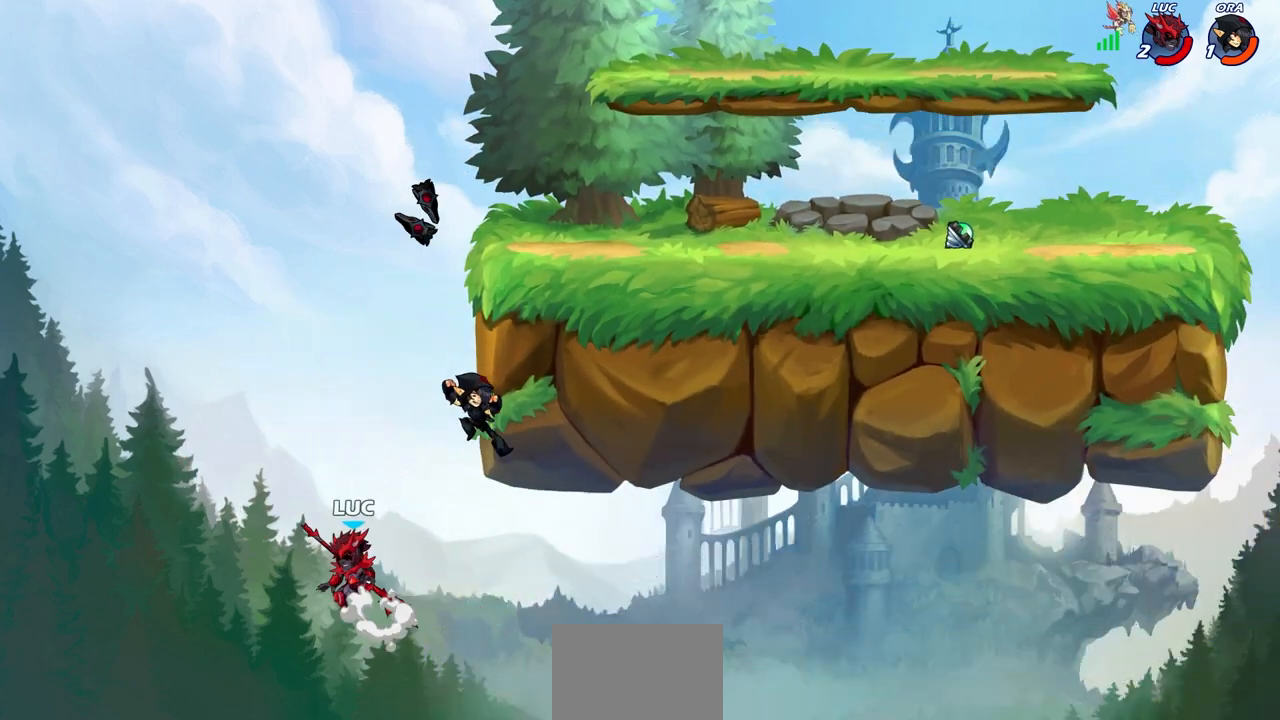
{"buttons": [], "left_stick": "up-right", "right_stick": "center", "events": [[50, "CROSS", "up"], [233, "CIRCLE", "down"], [333, "CIRCLE", "up"]]}
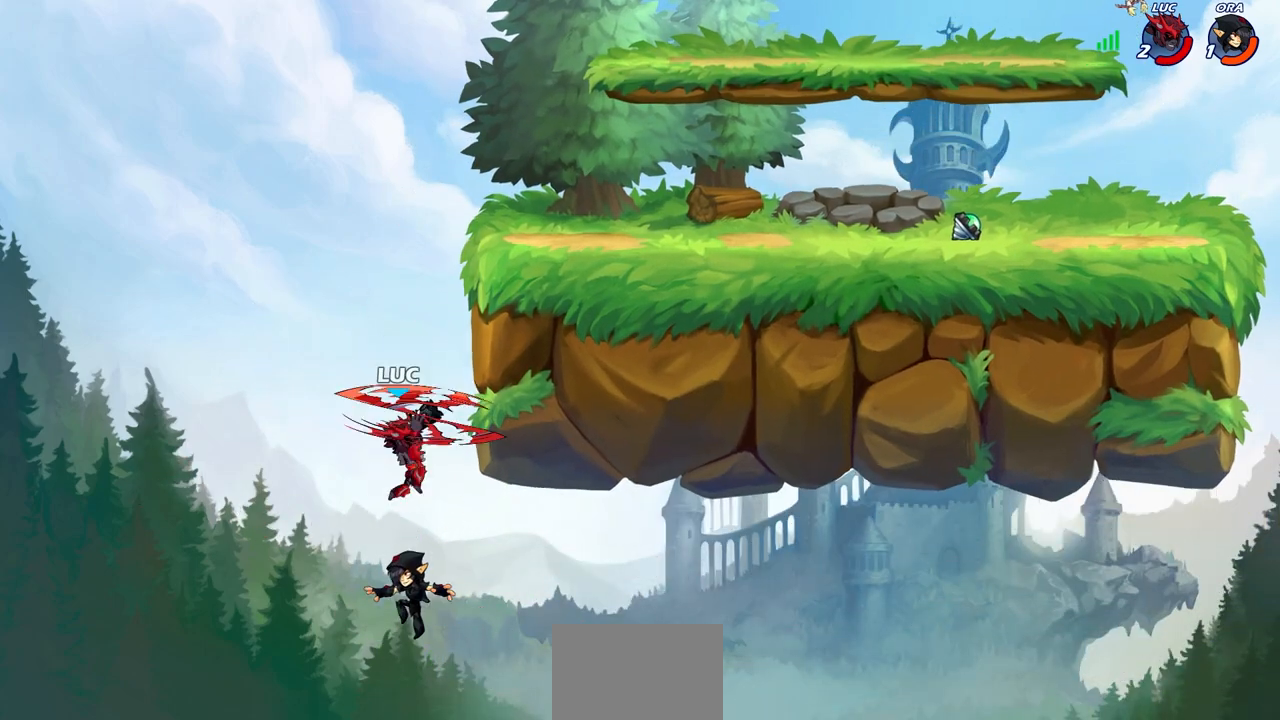
{"buttons": [], "left_stick": "left", "right_stick": "center", "events": [[50, "left_stick", "right"], [433, "left_stick", "left"]]}
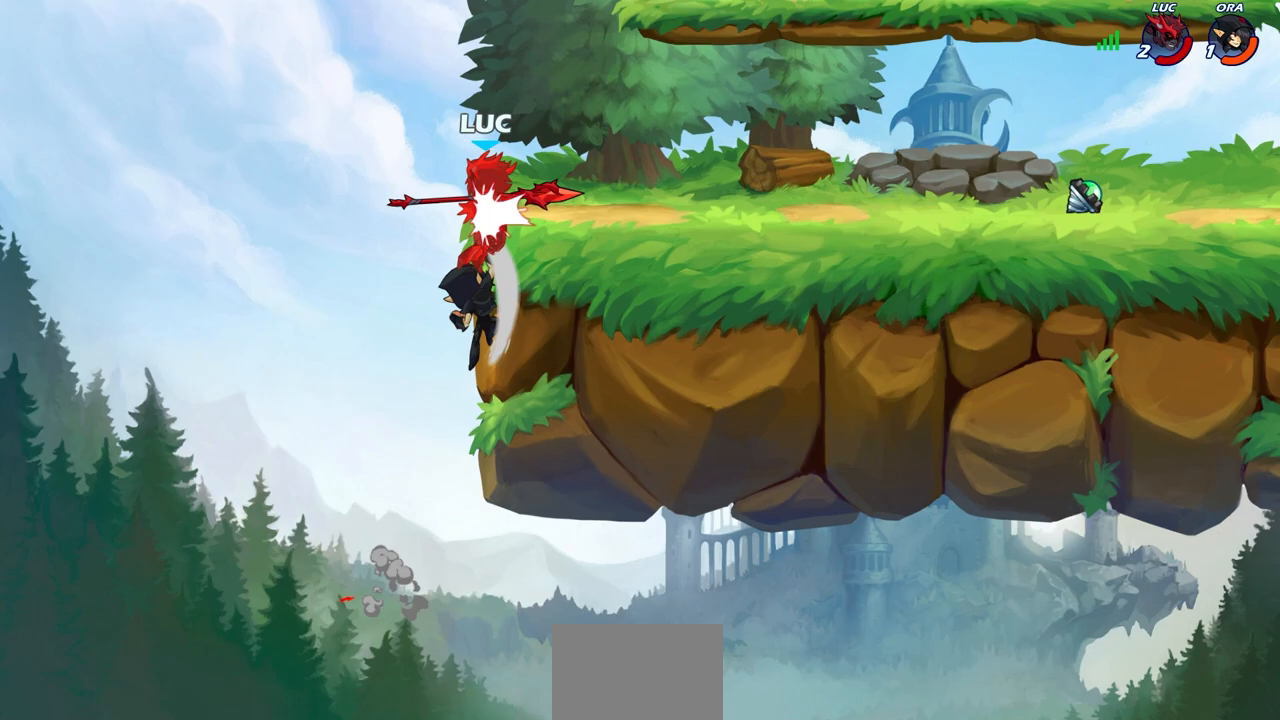
{"buttons": [], "left_stick": "right", "right_stick": "center", "events": [[17, "CROSS", "down"], [200, "CROSS", "up"], [233, "left_stick", "up-right"], [367, "left_stick", "right"]]}
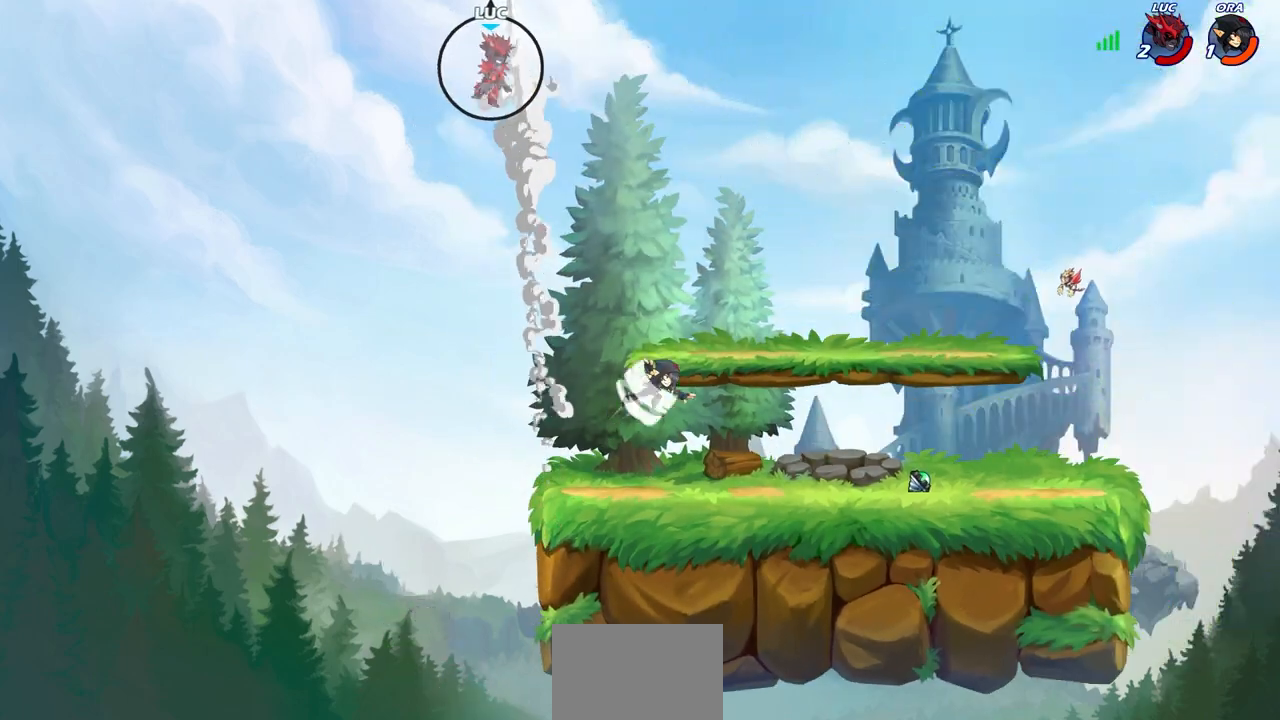
{"buttons": [], "left_stick": "down-right", "right_stick": "center", "events": [[267, "left_stick", "down-right"]]}
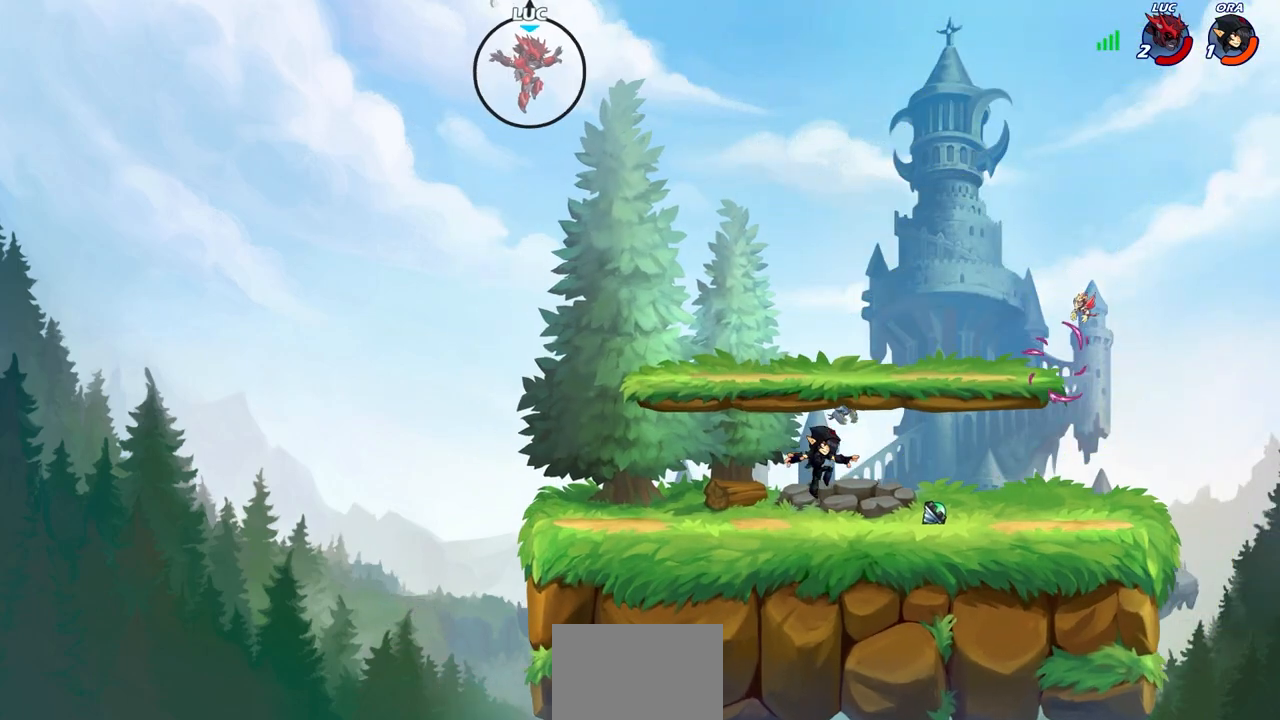
{"buttons": [], "left_stick": "down", "right_stick": "center", "events": [[250, "left_stick", "down"]]}
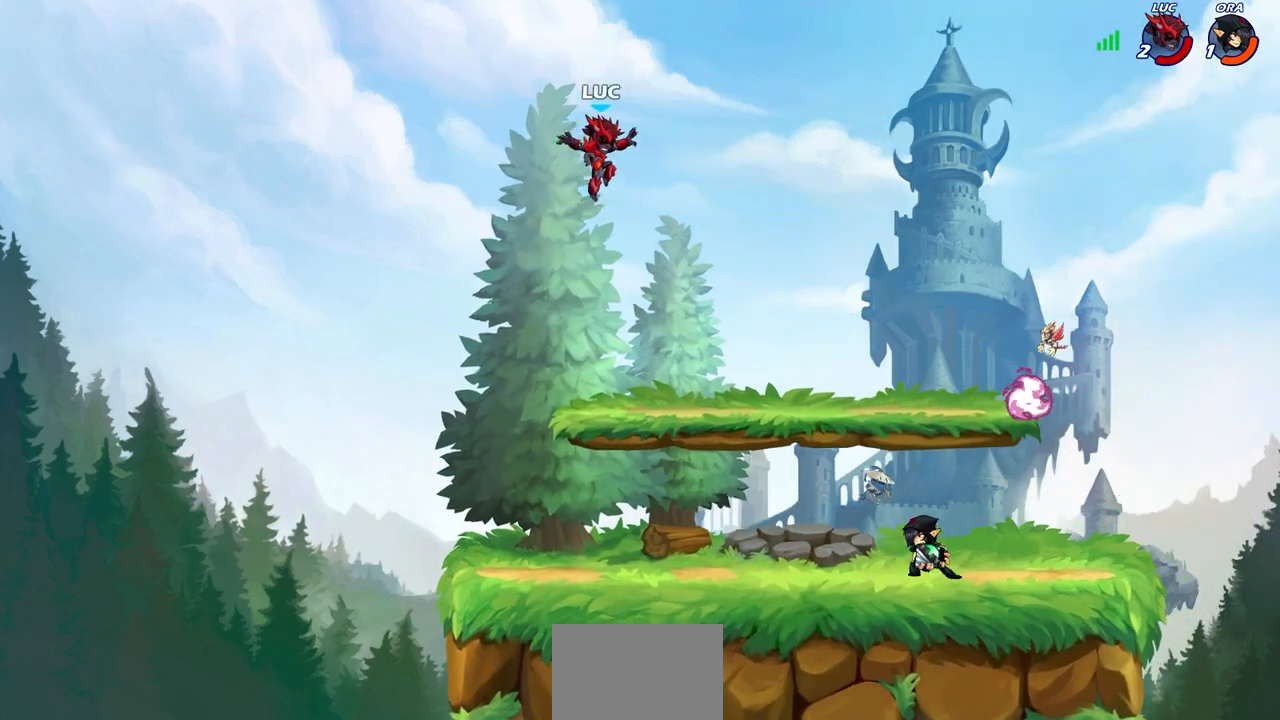
{"buttons": [], "left_stick": "down", "right_stick": "center", "events": [[67, "left_stick", "down-left"], [183, "left_stick", "left"], [417, "left_stick", "down"]]}
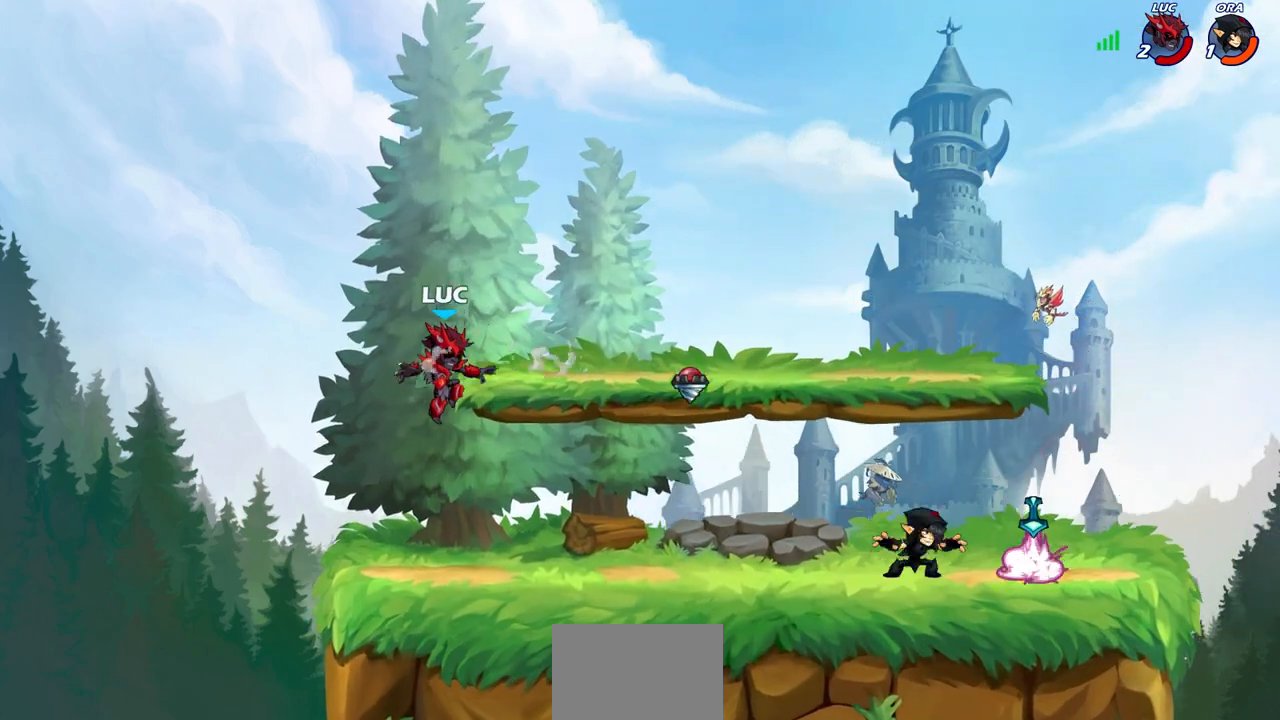
{"buttons": [], "left_stick": "center", "right_stick": "center", "events": [[117, "left_stick", "left"], [183, "left_stick", "center"], [367, "CROSS", "down"], [450, "CROSS", "up"]]}
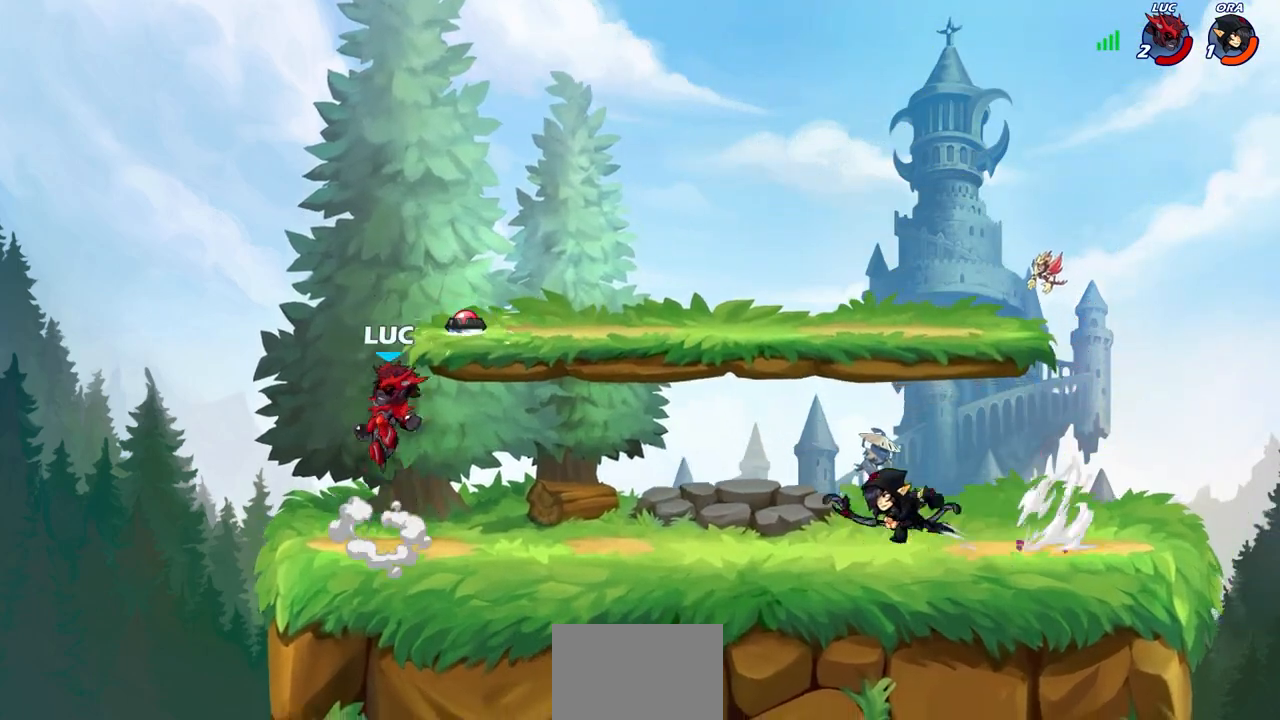
{"buttons": [], "left_stick": "down", "right_stick": "center", "events": [[117, "R1", "down"], [150, "left_stick", "down-right"], [200, "left_stick", "center"], [250, "R1", "up"], [250, "left_stick", "left"], [383, "left_stick", "down-left"], [483, "left_stick", "down"]]}
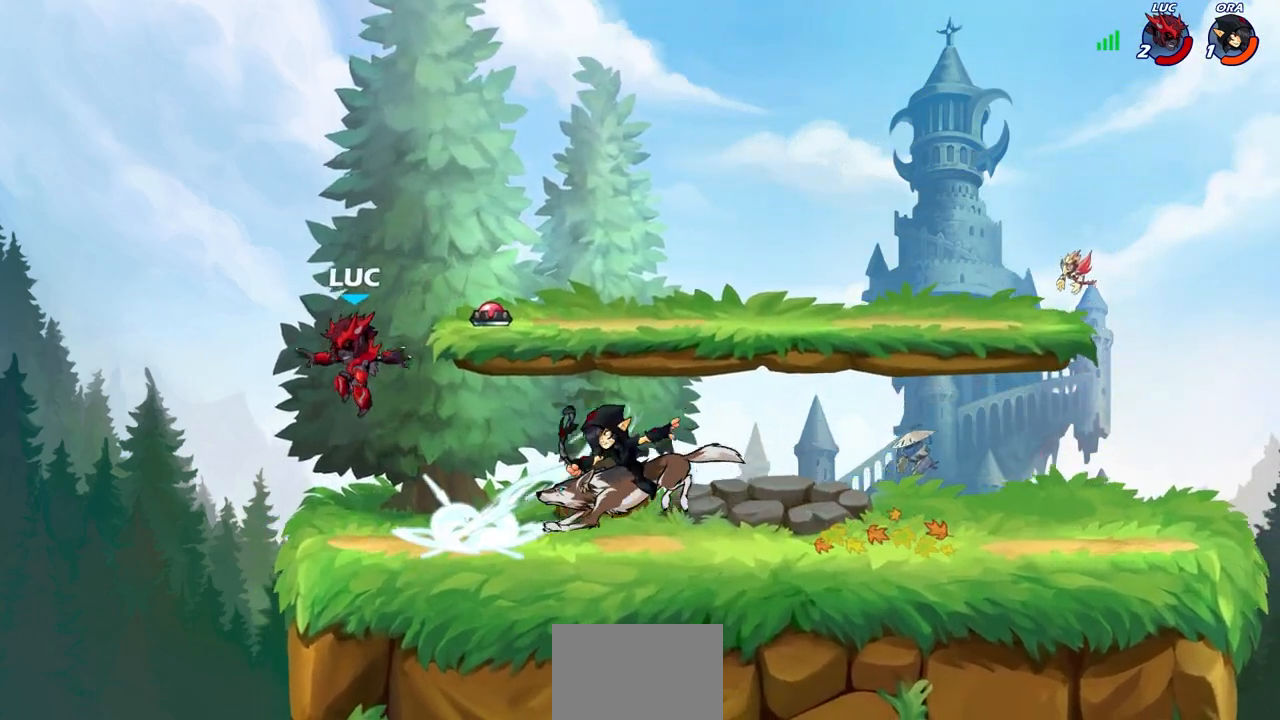
{"buttons": [], "left_stick": "center", "right_stick": "center", "events": [[17, "left_stick", "down-right"], [83, "left_stick", "right"], [233, "R2", "down"], [300, "SQUARE", "down"], [350, "left_stick", "center"], [367, "R2", "up"], [383, "SQUARE", "up"]]}
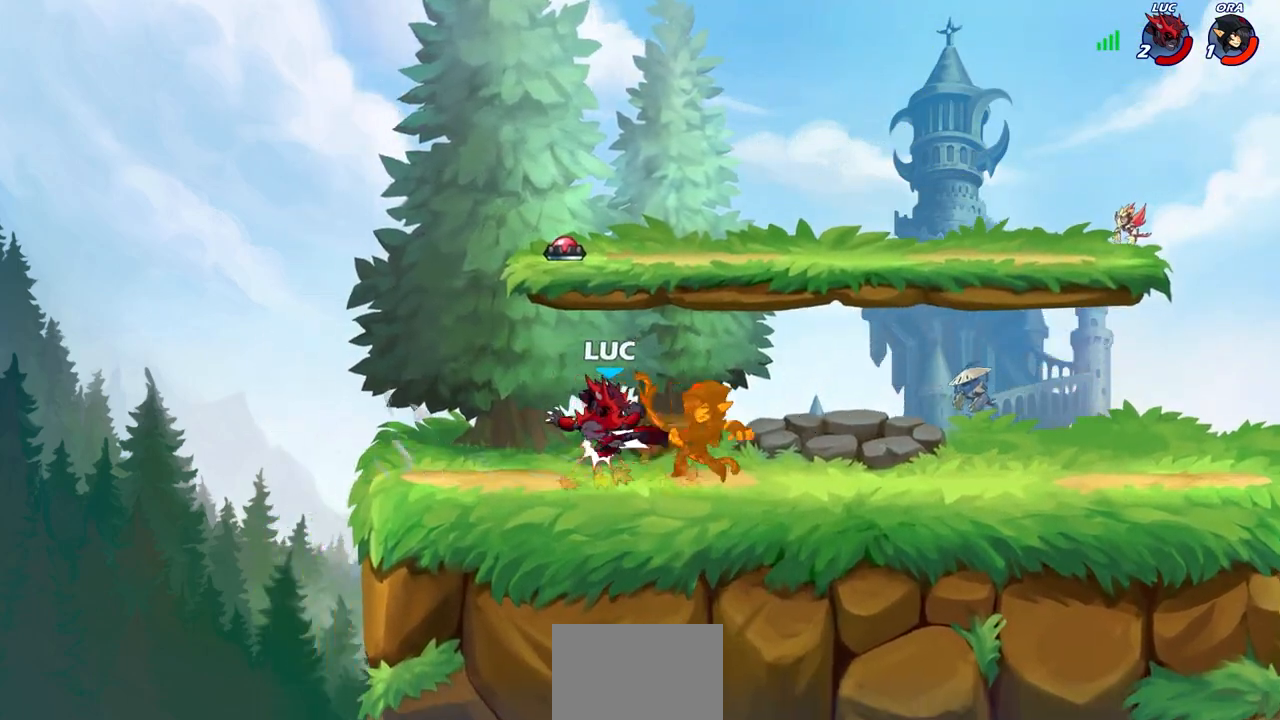
{"buttons": [], "left_stick": "right", "right_stick": "center", "events": [[83, "left_stick", "right"], [200, "left_stick", "center"], [333, "left_stick", "up-right"], [367, "CROSS", "down"], [400, "left_stick", "right"], [483, "CROSS", "up"]]}
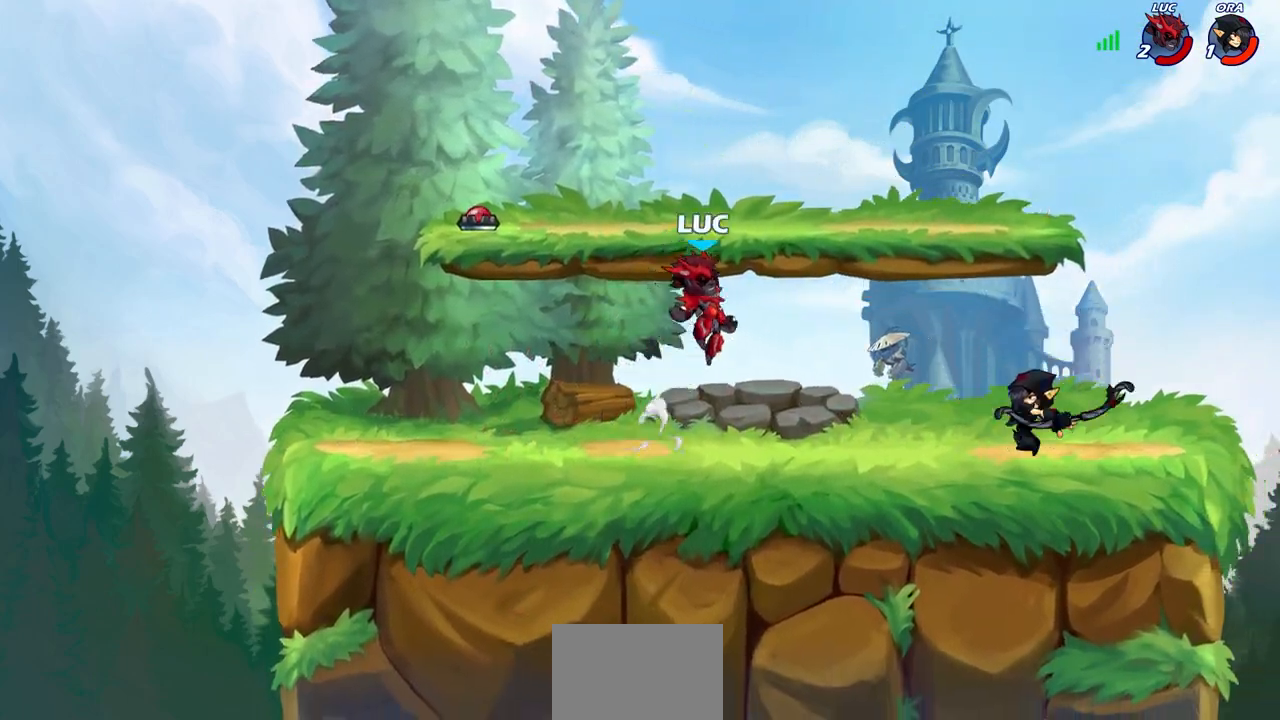
{"buttons": [], "left_stick": "center", "right_stick": "center", "events": [[167, "left_stick", "down"], [200, "R2", "down"], [217, "SQUARE", "down"], [300, "SQUARE", "up"], [333, "R2", "up"], [333, "left_stick", "center"]]}
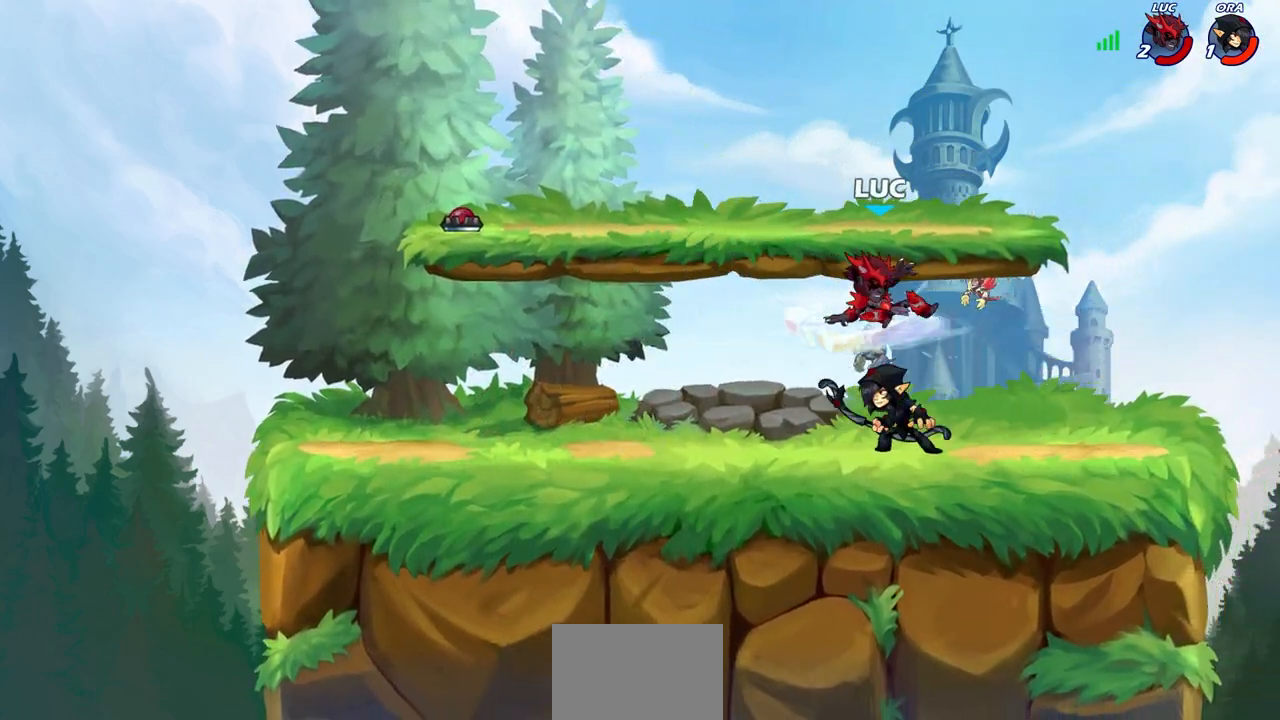
{"buttons": [], "left_stick": "center", "right_stick": "center", "events": []}
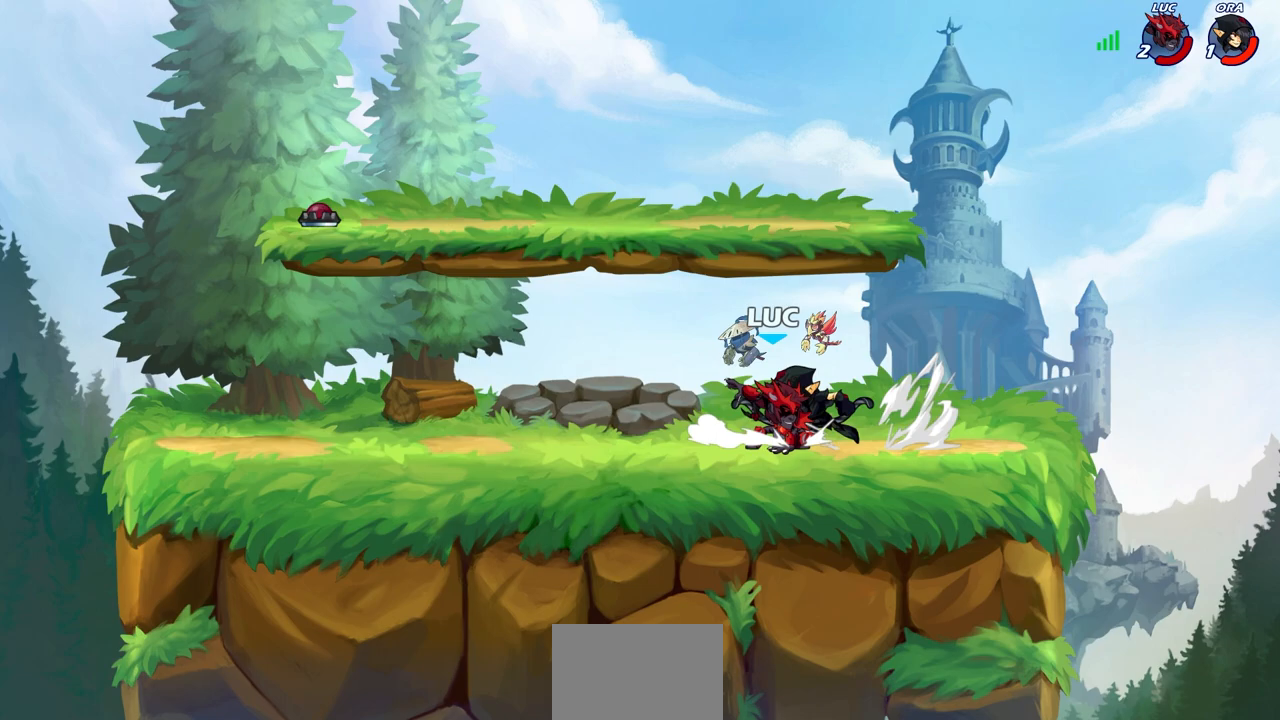
{"buttons": [], "left_stick": "down-left", "right_stick": "center", "events": [[17, "CROSS", "down"], [183, "CROSS", "up"], [467, "left_stick", "down-left"]]}
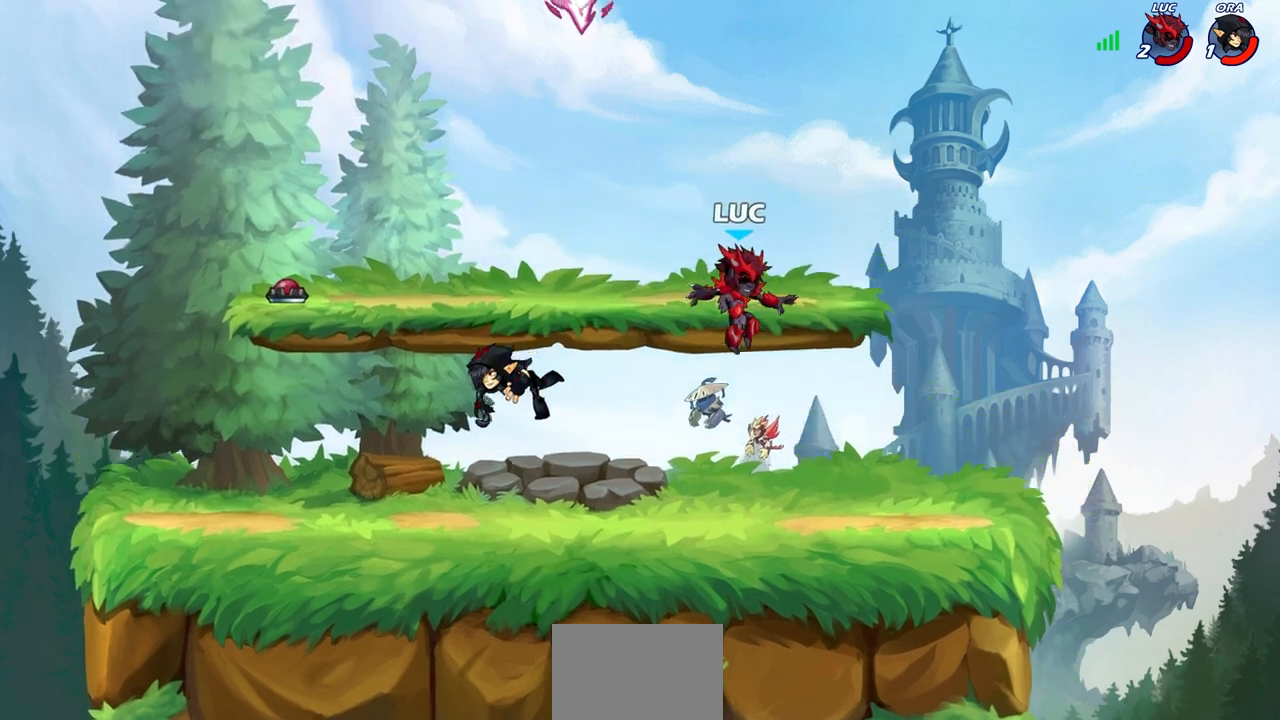
{"buttons": [], "left_stick": "left", "right_stick": "center", "events": [[183, "left_stick", "down-right"], [217, "CROSS", "down"], [300, "left_stick", "up"], [367, "CROSS", "up"], [417, "left_stick", "left"]]}
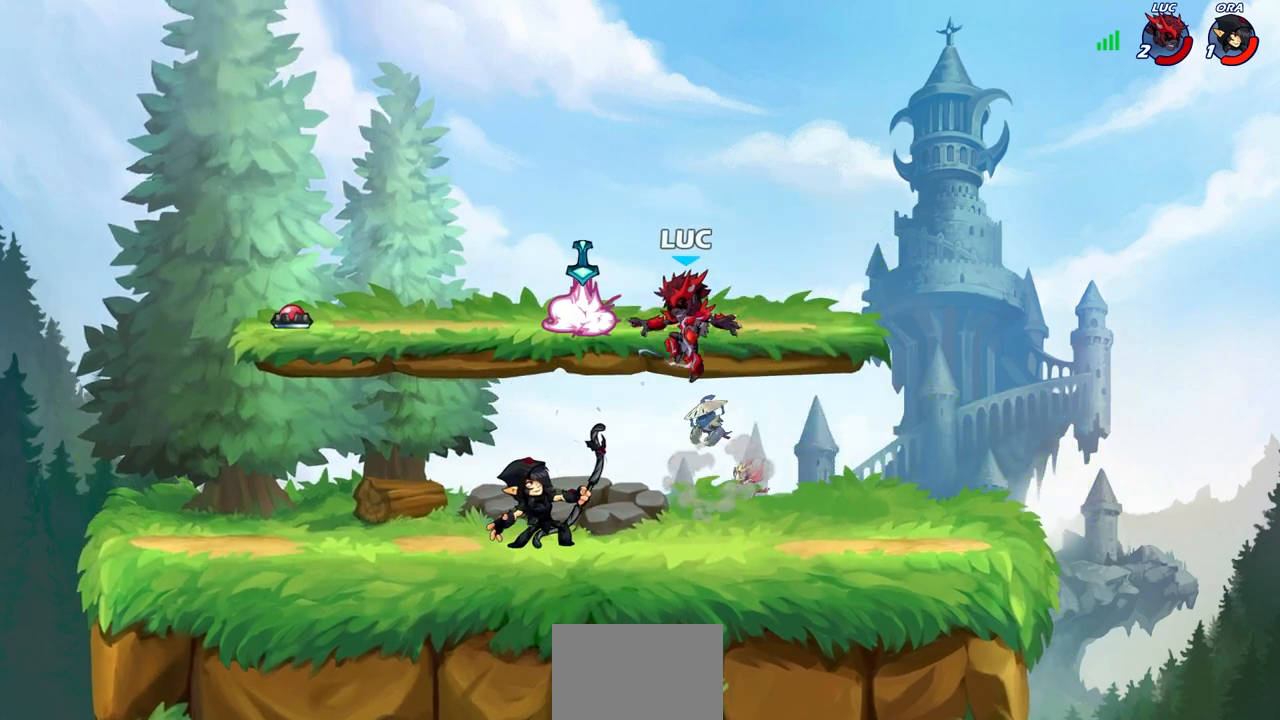
{"buttons": [], "left_stick": "center", "right_stick": "center", "events": [[133, "left_stick", "down-left"], [150, "R1", "down"], [250, "R1", "up"], [350, "SQUARE", "down"], [350, "TRIANGLE", "down"], [367, "left_stick", "center"], [400, "SQUARE", "up"], [400, "TRIANGLE", "up"]]}
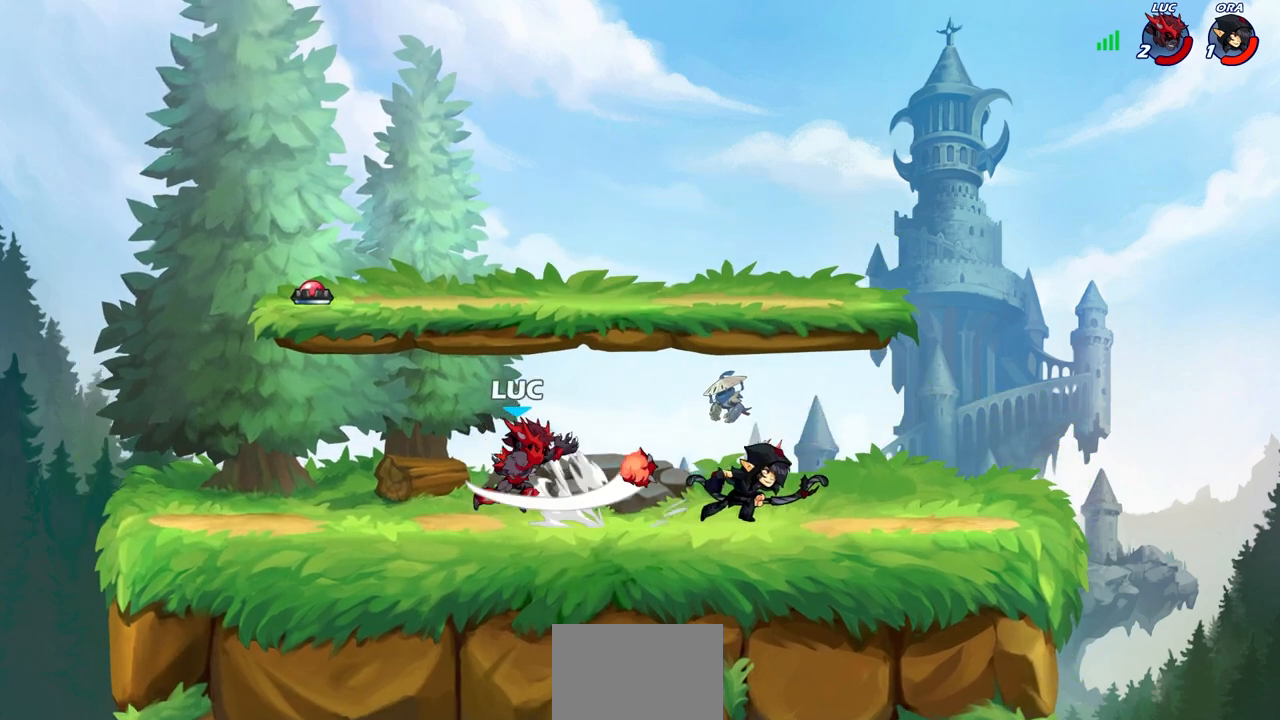
{"buttons": ["CROSS"], "left_stick": "right", "right_stick": "center", "events": [[433, "CROSS", "down"], [500, "left_stick", "right"]]}